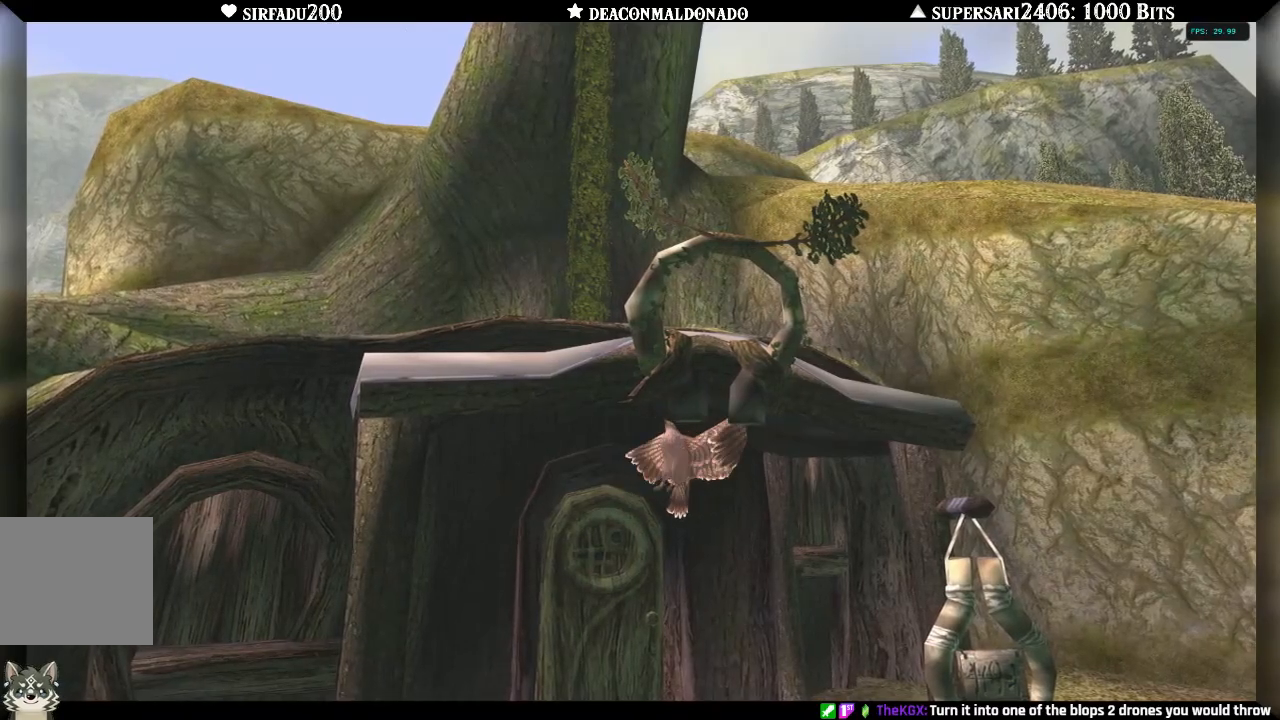
Gameplay with a controller (Nintendo layout); each line is a JSON object with the inputs held at the frame after it (dt_ms = milliseconds from this image to that frame). "events" lists button and stick changes between this image and that frame as [ms after this image, input, new state], when the widget could be followed in between. Not read: L3 R3.
{"dt_ms": 500, "buttons": [], "left_stick": "left", "right_stick": "center", "events": [[500, "left_stick", "left"]]}
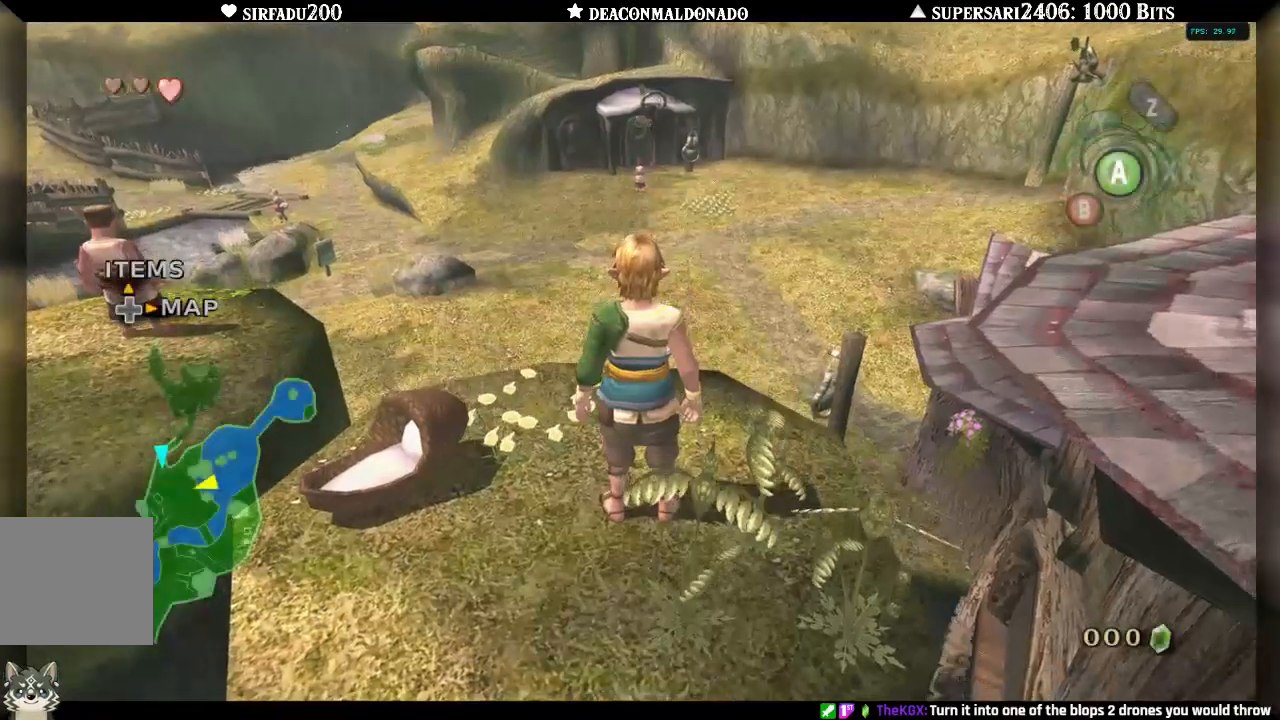
{"dt_ms": 500, "buttons": [], "left_stick": "left", "right_stick": "center", "events": [[283, "left_stick", "center"], [483, "left_stick", "left"]]}
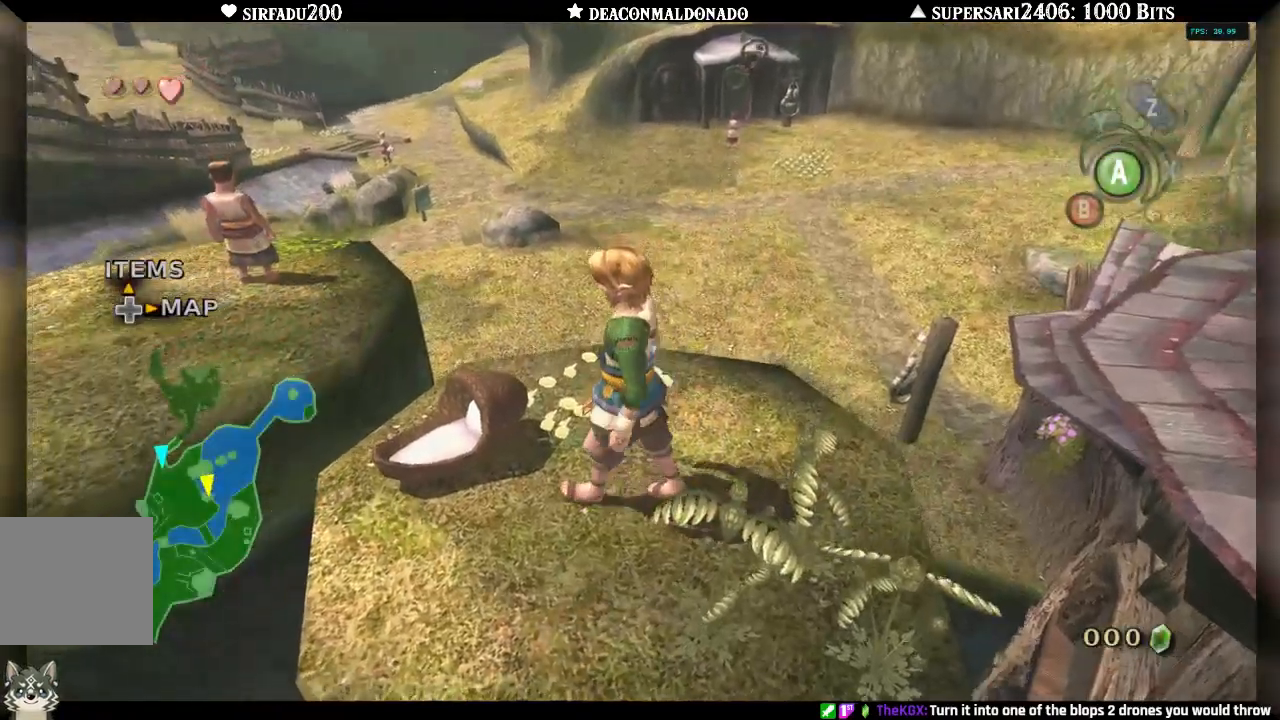
{"dt_ms": 500, "buttons": [], "left_stick": "center", "right_stick": "center", "events": [[383, "A", "down"], [400, "left_stick", "center"], [500, "A", "up"]]}
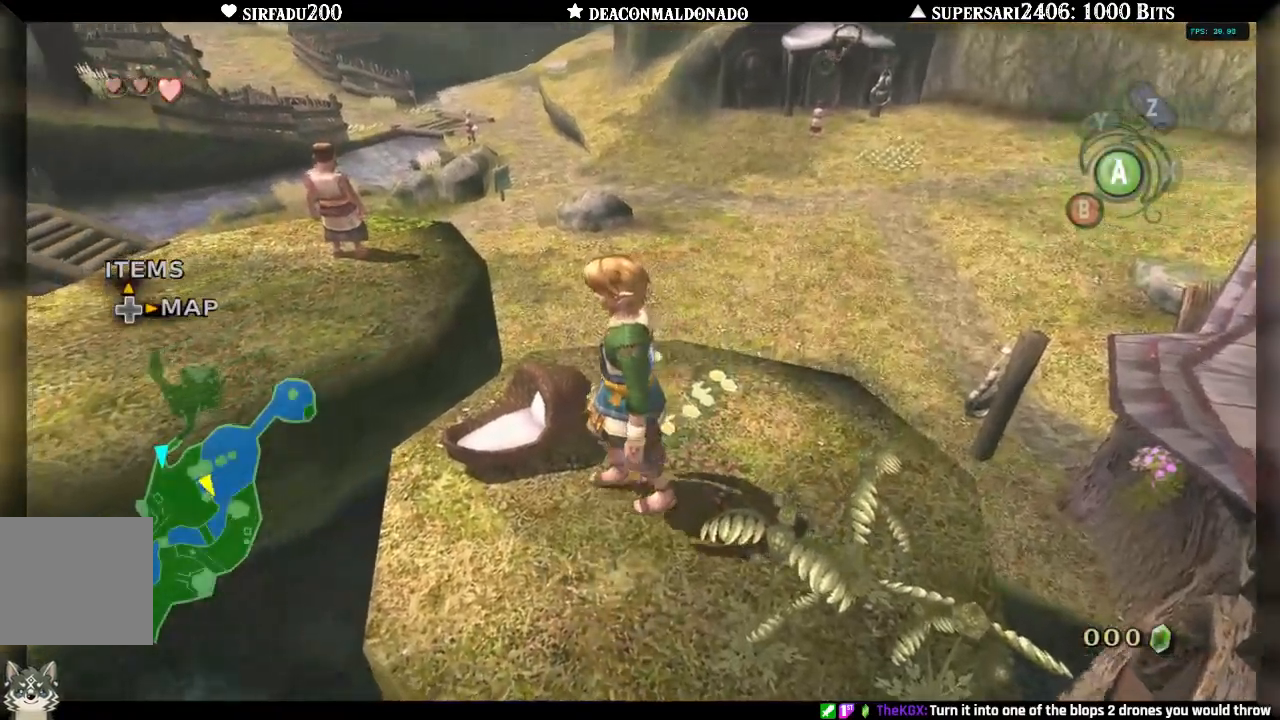
{"dt_ms": 500, "buttons": ["A"], "left_stick": "center", "right_stick": "center", "events": [[167, "left_stick", "up-left"], [300, "left_stick", "center"], [417, "A", "down"]]}
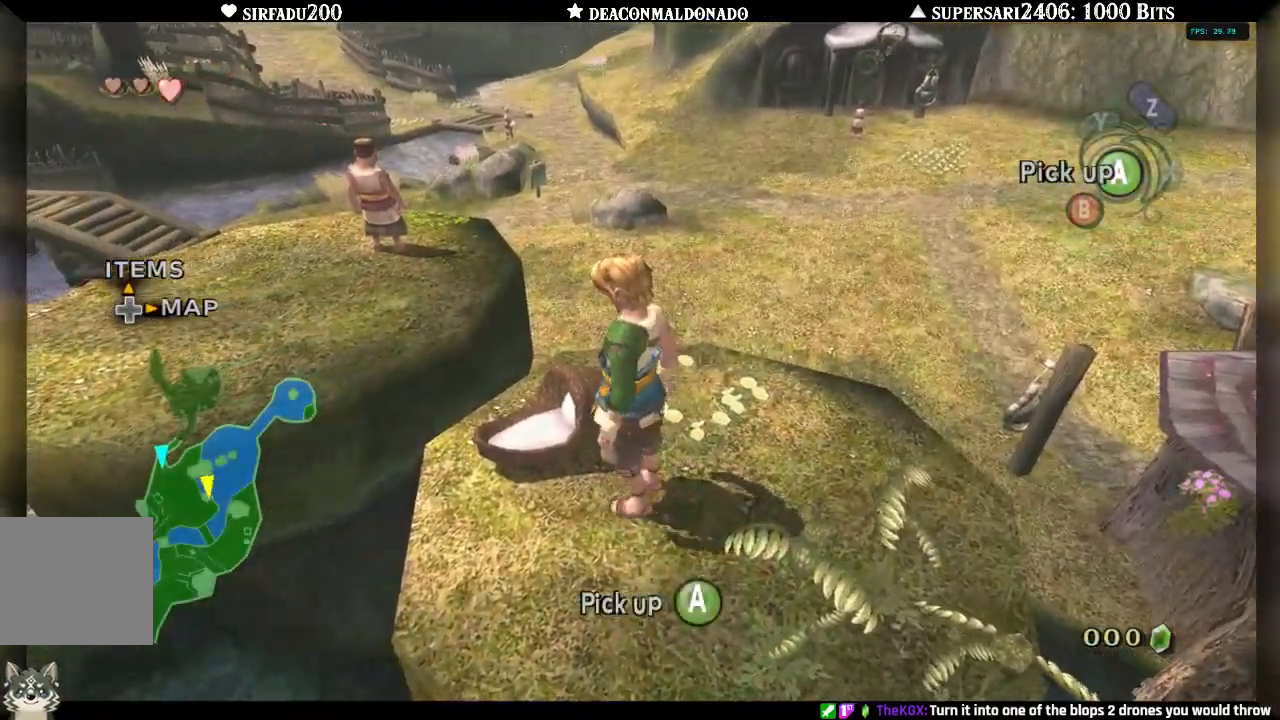
{"dt_ms": 500, "buttons": [], "left_stick": "right", "right_stick": "center", "events": [[33, "A", "up"], [383, "left_stick", "right"]]}
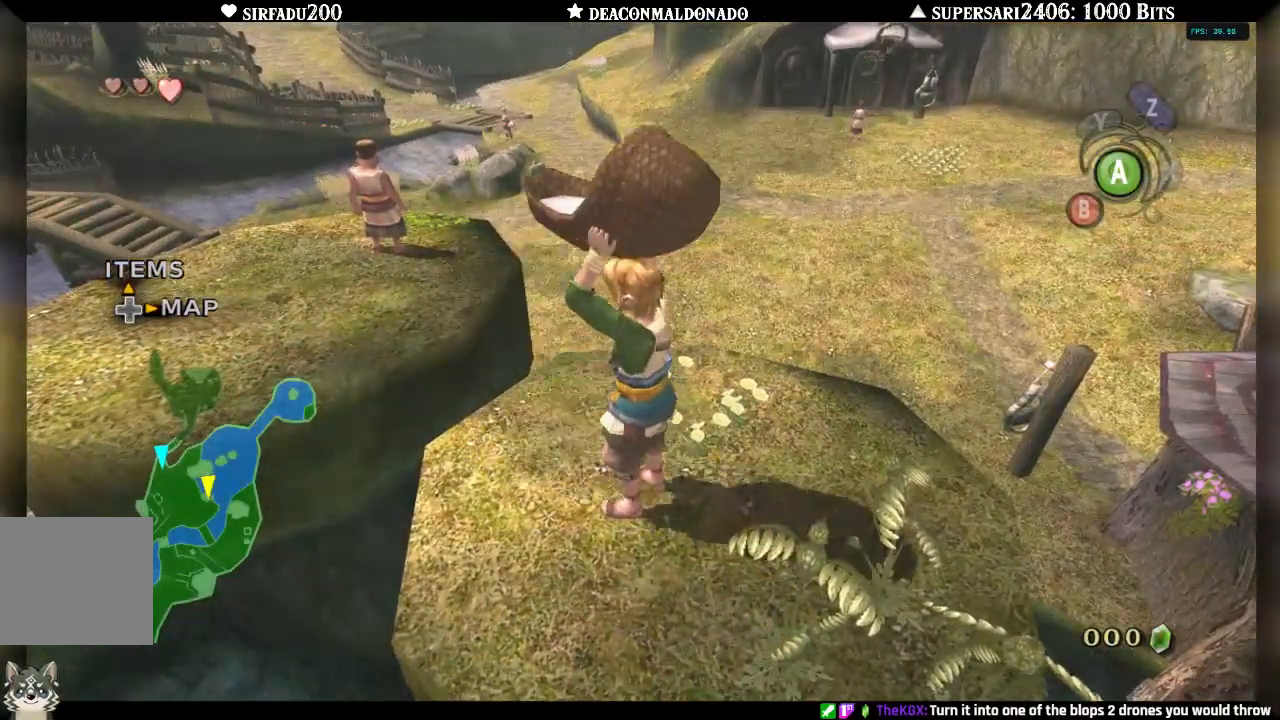
{"dt_ms": 500, "buttons": [], "left_stick": "up-right", "right_stick": "center", "events": [[117, "left_stick", "up-right"]]}
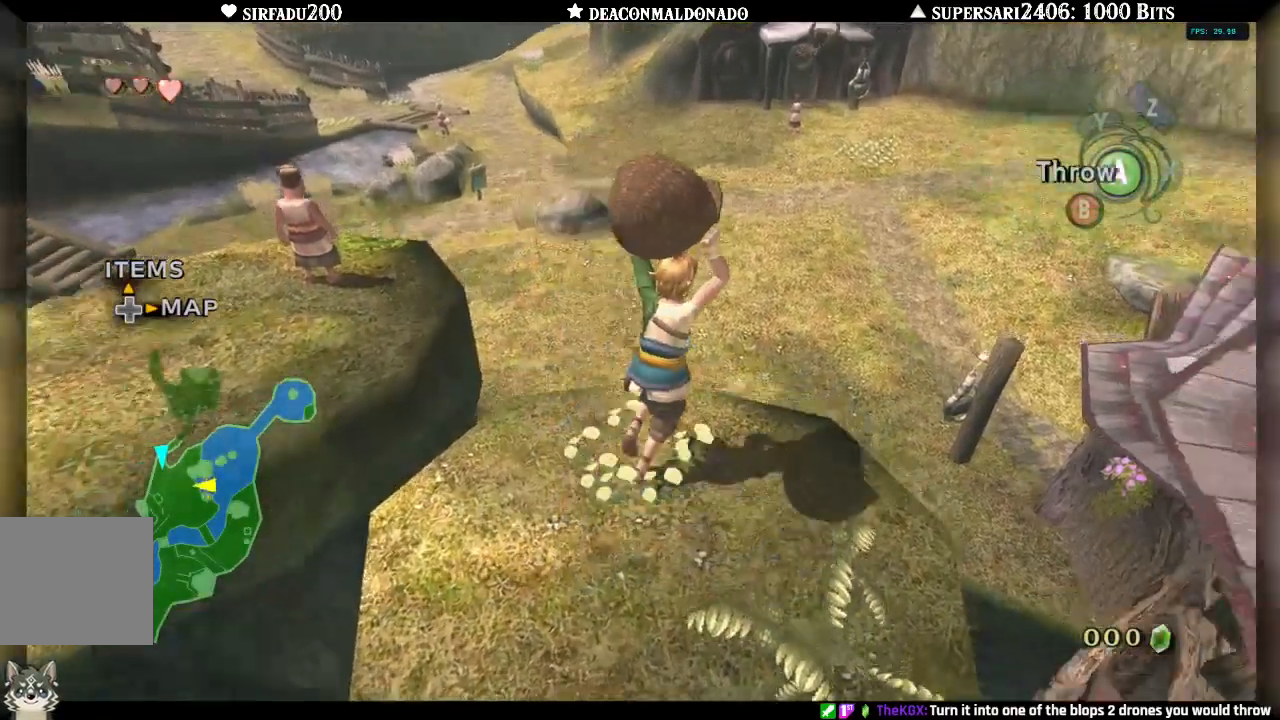
{"dt_ms": 500, "buttons": [], "left_stick": "up", "right_stick": "center", "events": [[167, "left_stick", "up"]]}
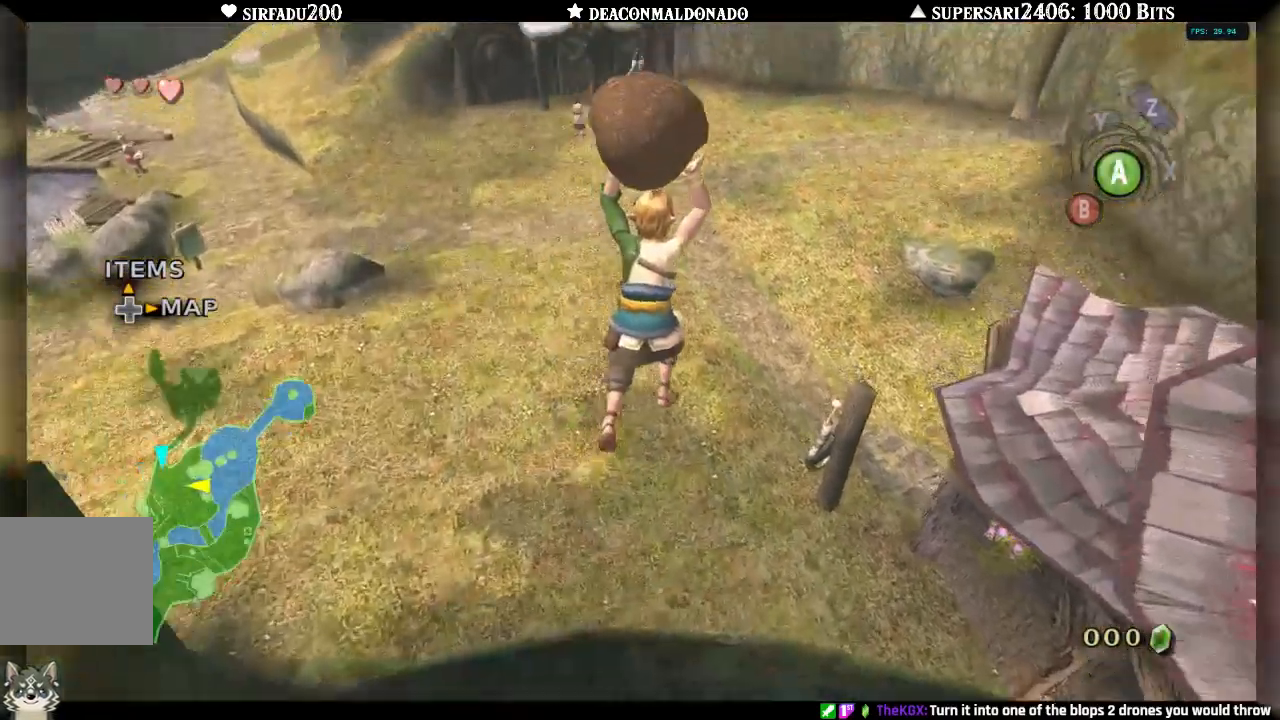
{"dt_ms": 500, "buttons": [], "left_stick": "up-left", "right_stick": "center", "events": [[350, "left_stick", "up-left"]]}
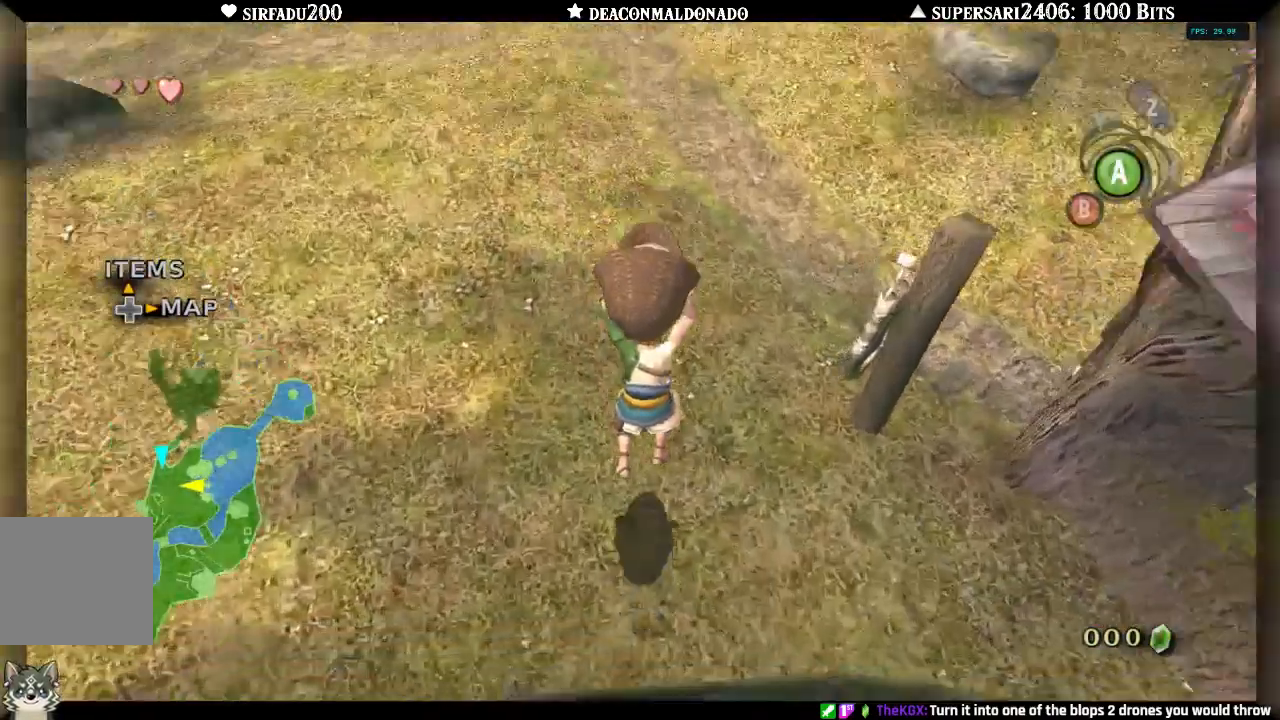
{"dt_ms": 500, "buttons": [], "left_stick": "up-left", "right_stick": "center"}
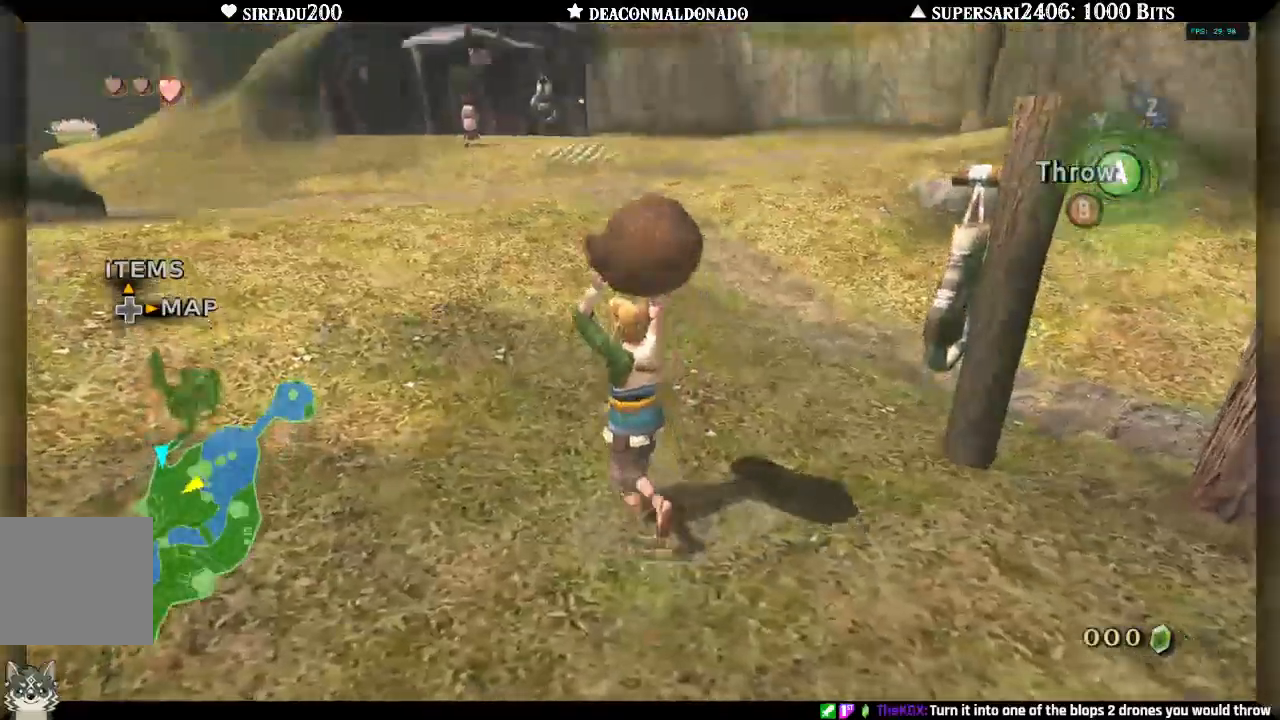
{"dt_ms": 500, "buttons": [], "left_stick": "up", "right_stick": "center", "events": [[317, "left_stick", "up"]]}
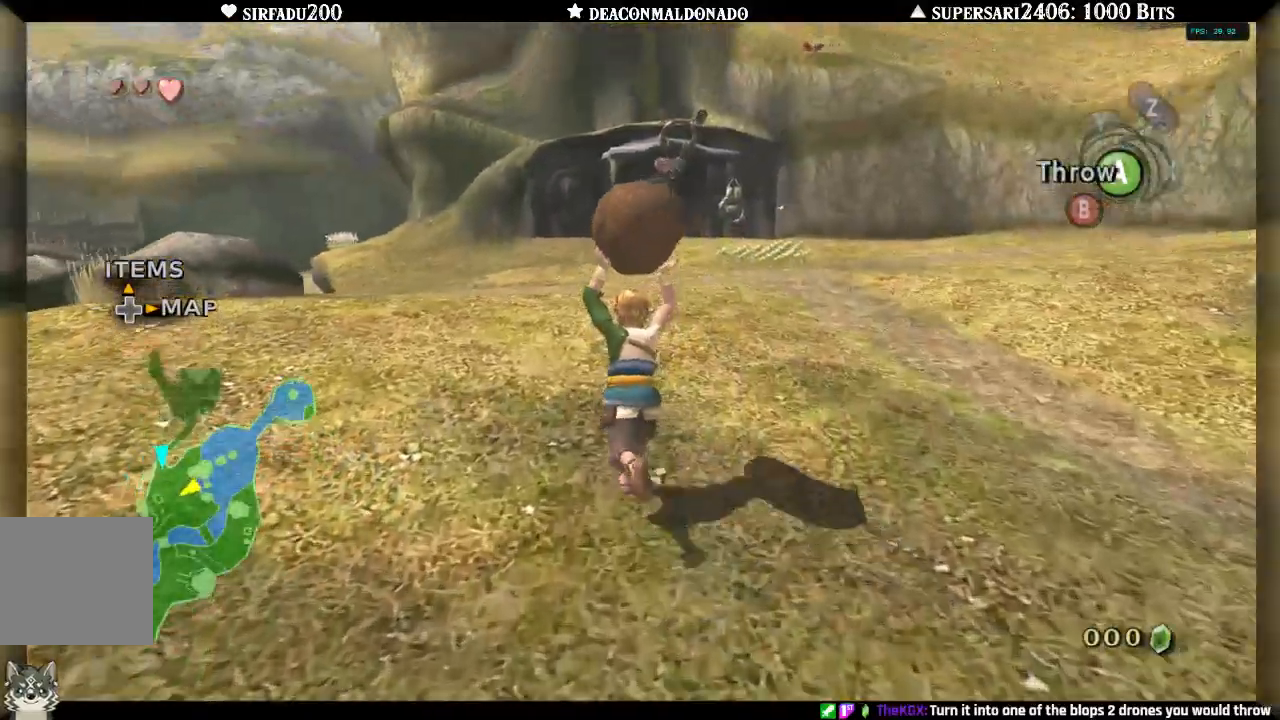
{"dt_ms": 500, "buttons": [], "left_stick": "up", "right_stick": "center", "events": []}
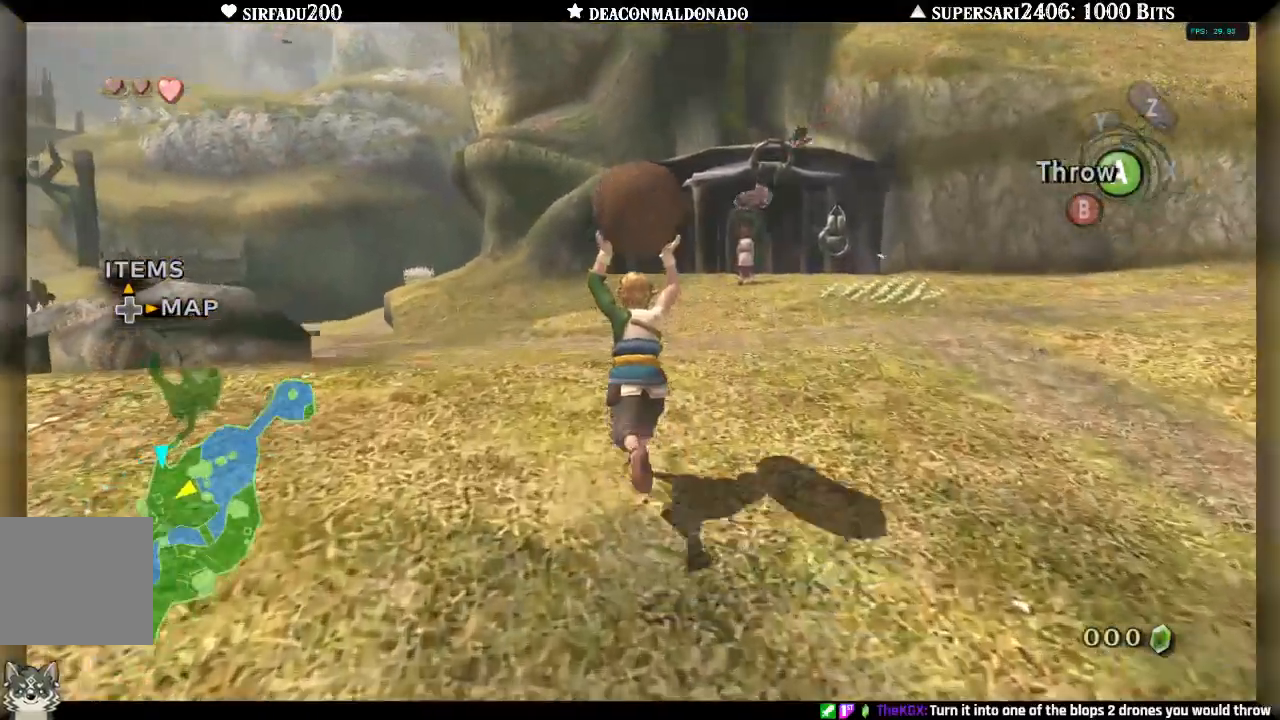
{"dt_ms": 1000, "buttons": [], "left_stick": "up", "right_stick": "center"}
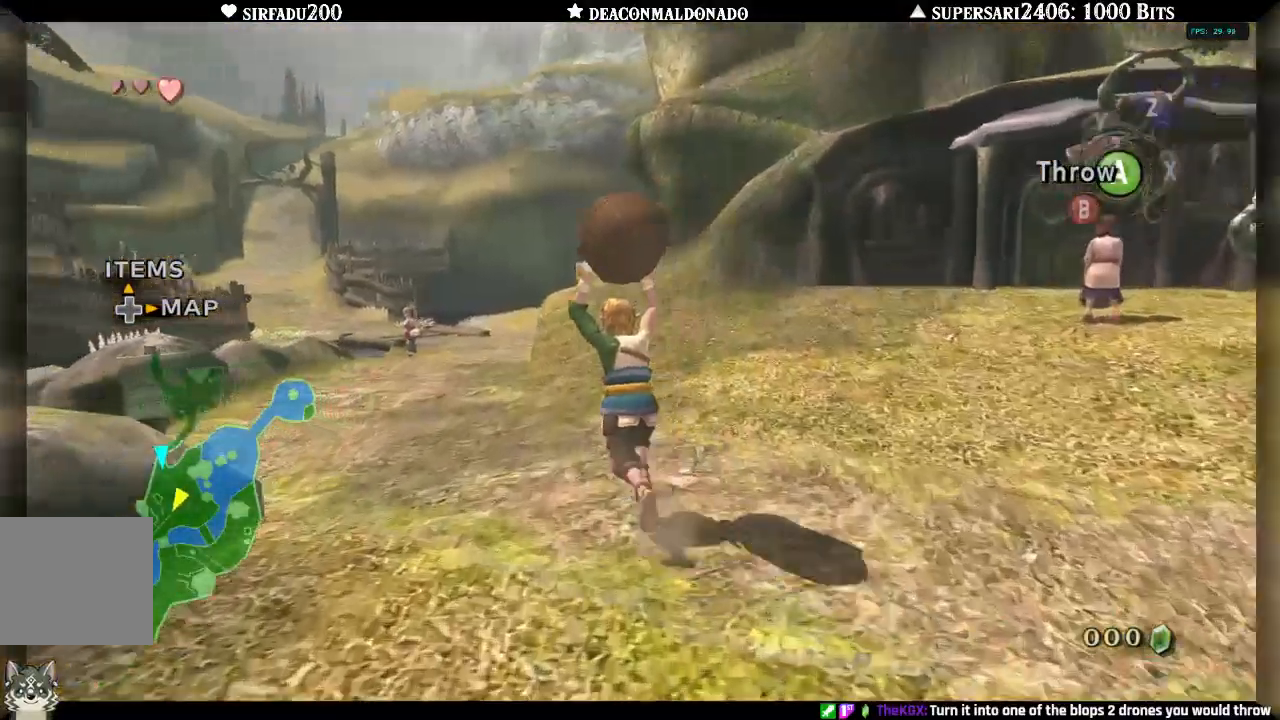
{"dt_ms": 500, "buttons": [], "left_stick": "up", "right_stick": "center", "events": [[233, "DPAD_UP", "down"], [467, "DPAD_UP", "up"]]}
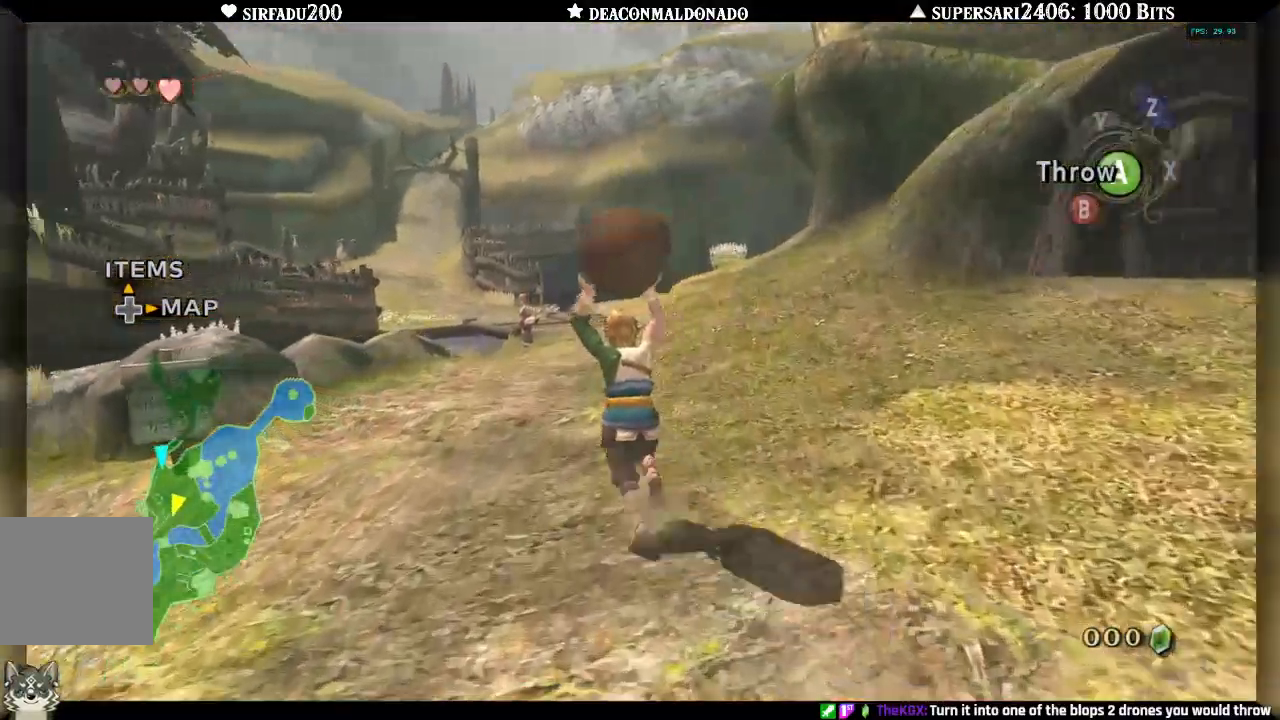
{"dt_ms": 500, "buttons": ["DPAD_UP"], "left_stick": "up", "right_stick": "center"}
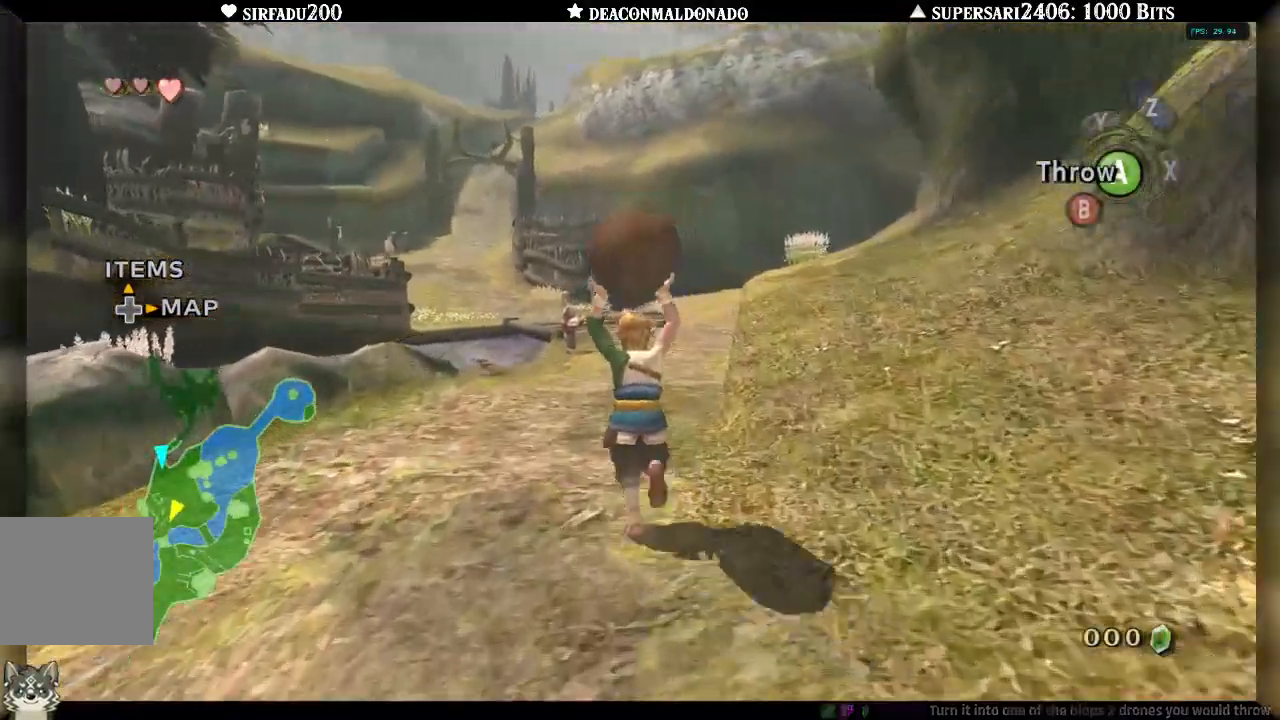
{"dt_ms": 500, "buttons": [], "left_stick": "up", "right_stick": "center", "events": [[67, "DPAD_UP", "up"]]}
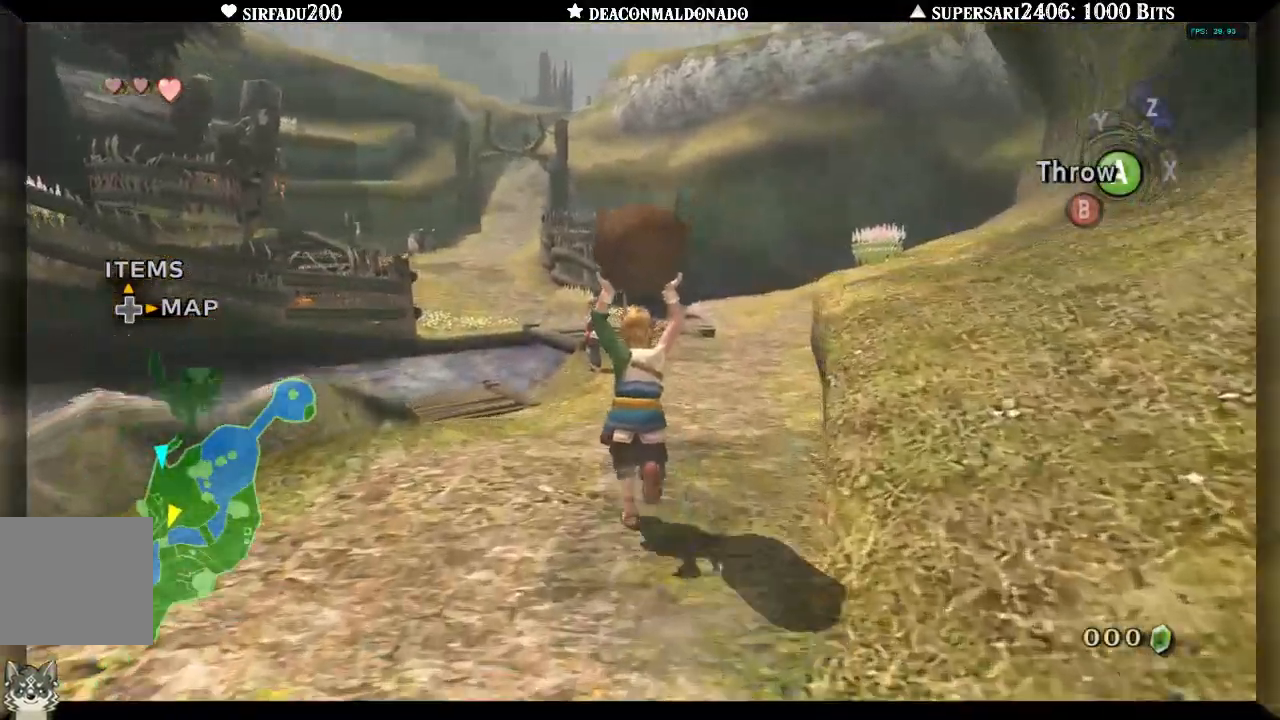
{"dt_ms": 500, "buttons": [], "left_stick": "up", "right_stick": "center", "events": []}
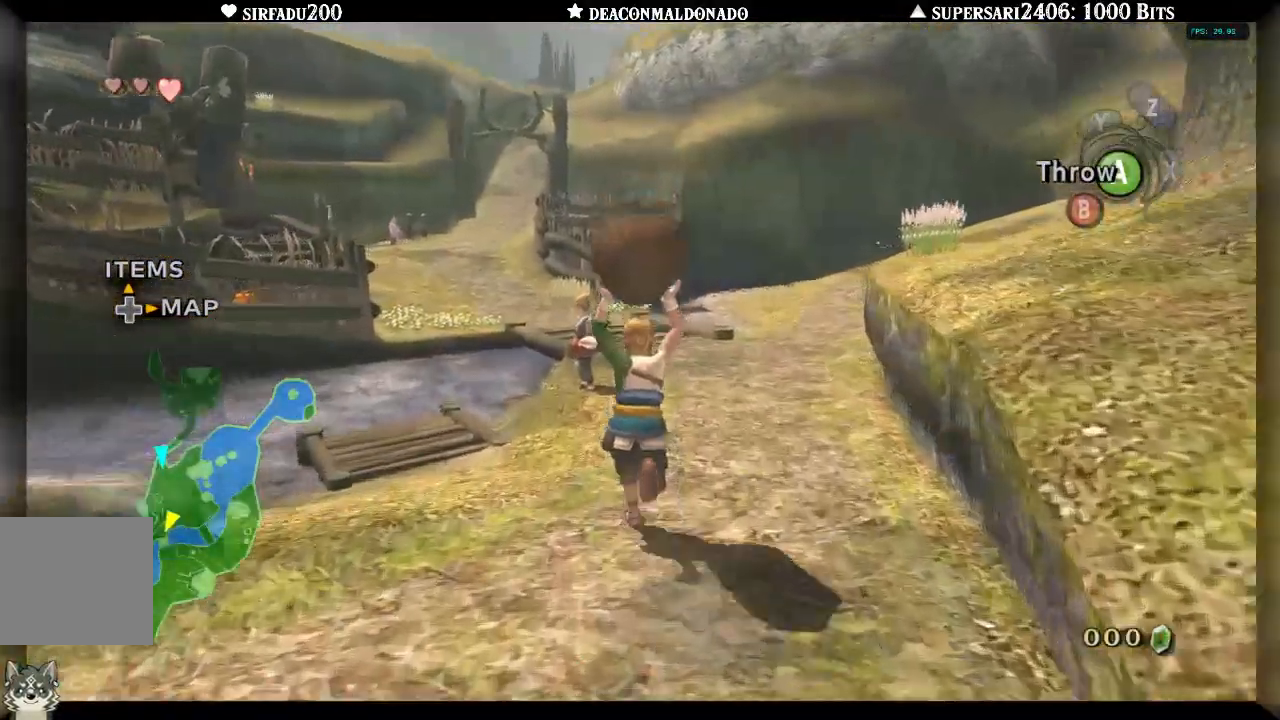
{"dt_ms": 500, "buttons": [], "left_stick": "up", "right_stick": "center", "events": []}
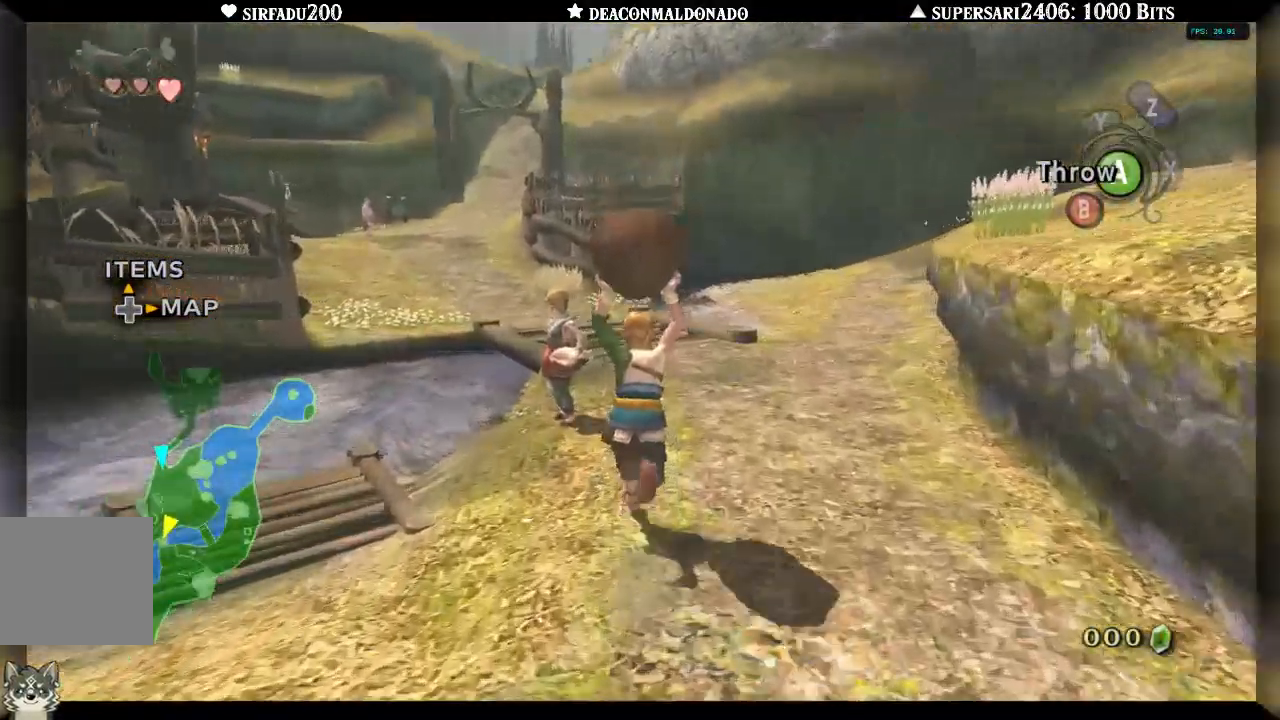
{"dt_ms": 500, "buttons": [], "left_stick": "up", "right_stick": "center", "events": []}
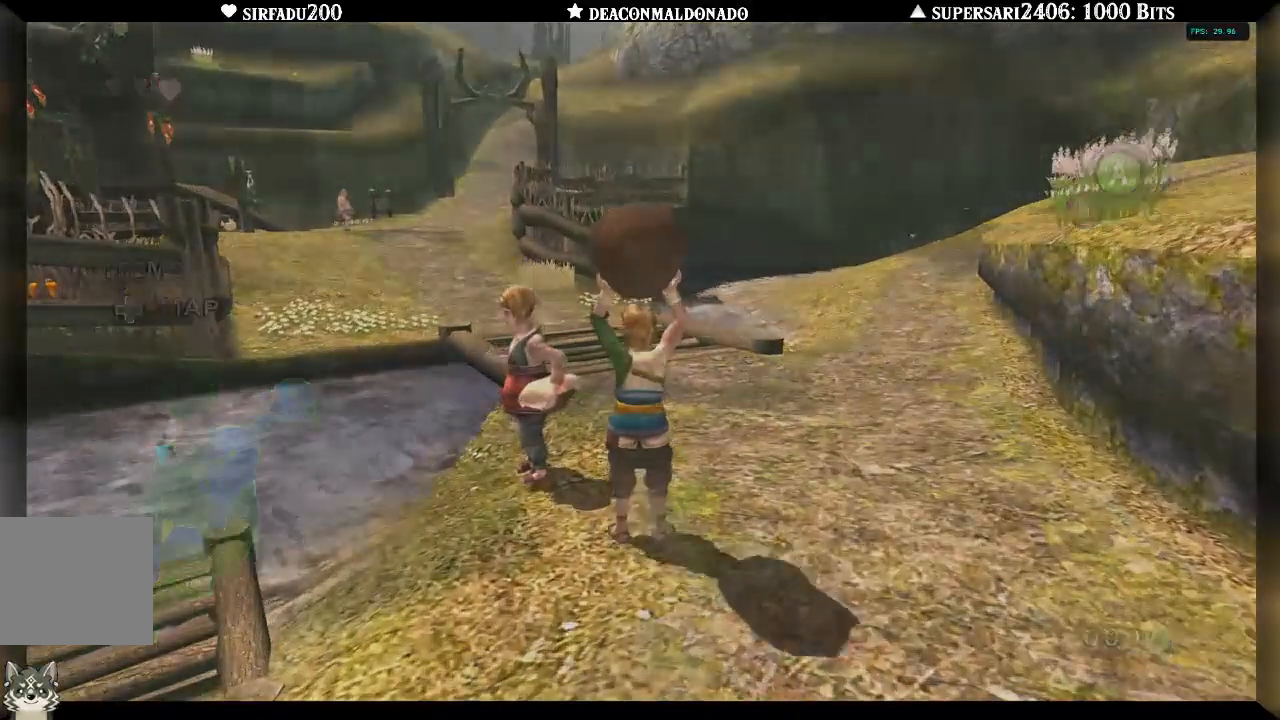
{"dt_ms": 500, "buttons": [], "left_stick": "center", "right_stick": "center", "events": [[150, "left_stick", "center"]]}
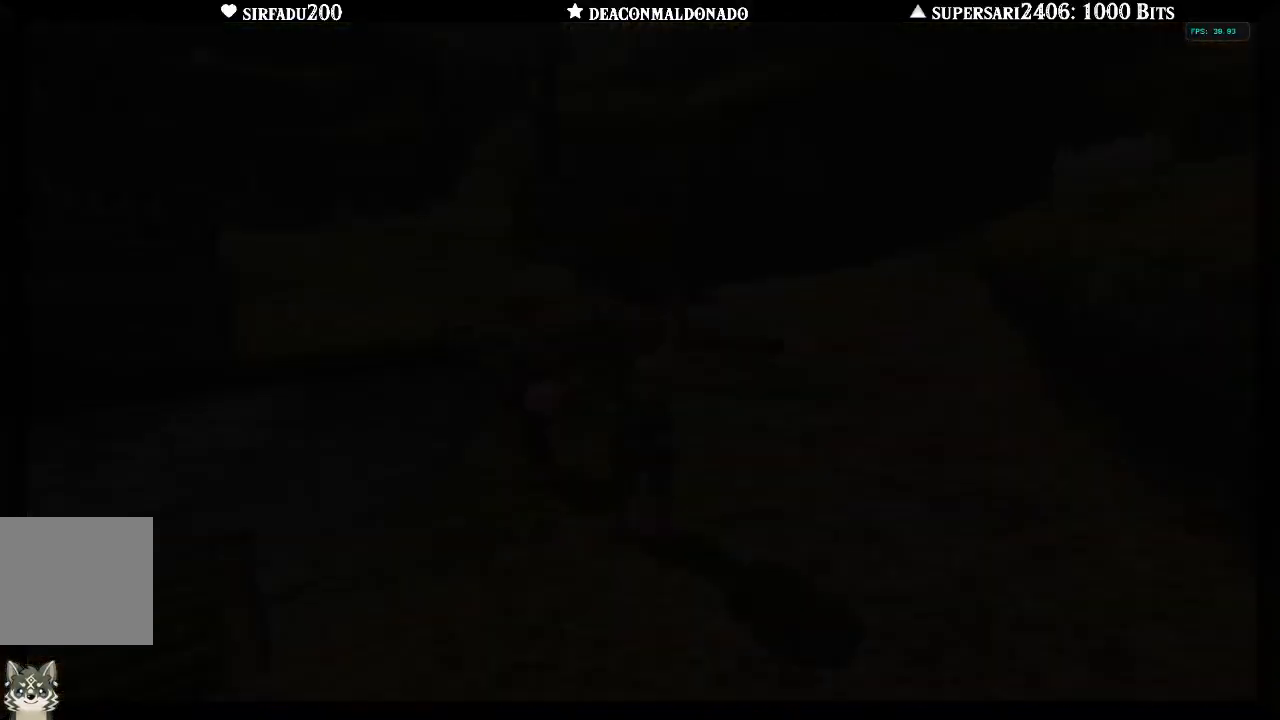
{"dt_ms": 500, "buttons": ["A"], "left_stick": "center", "right_stick": "center", "events": [[150, "A", "down"], [217, "A", "up"], [300, "A", "down"], [367, "A", "up"], [450, "A", "down"]]}
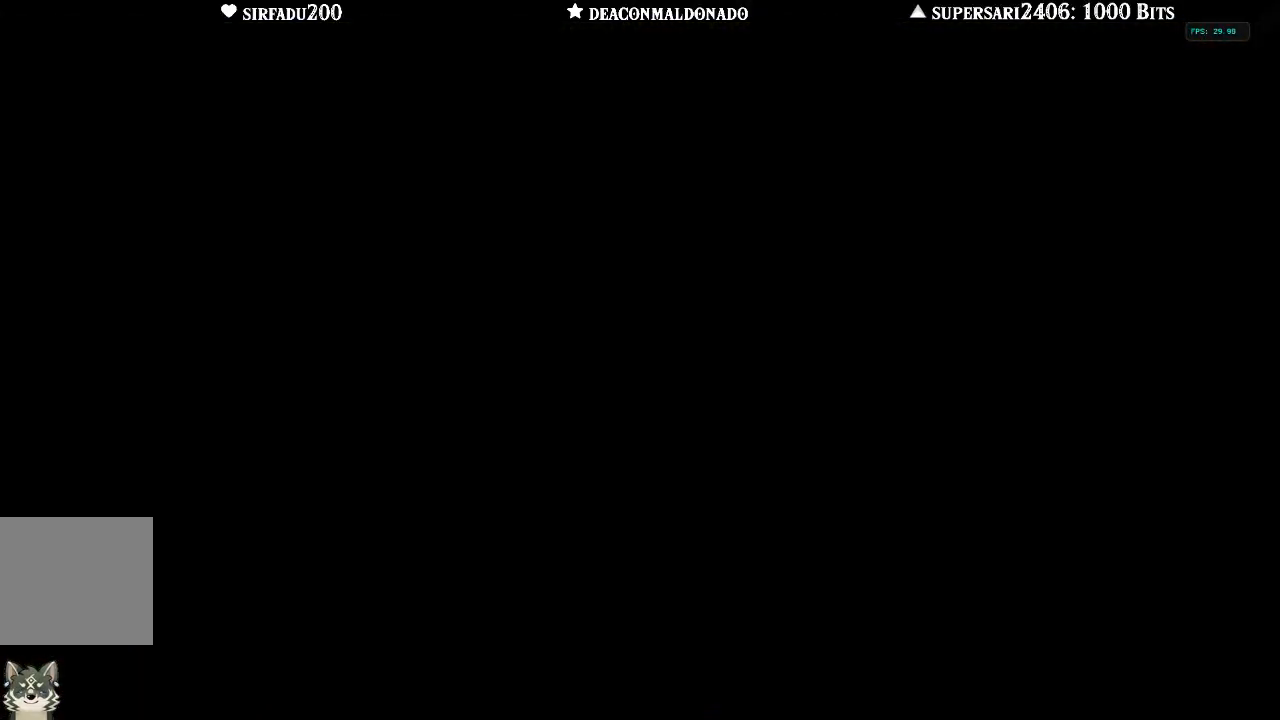
{"dt_ms": 500, "buttons": [], "left_stick": "center", "right_stick": "center", "events": [[17, "A", "up"], [100, "A", "down"], [167, "A", "up"], [250, "A", "down"], [317, "A", "up"], [433, "A", "down"], [483, "A", "up"]]}
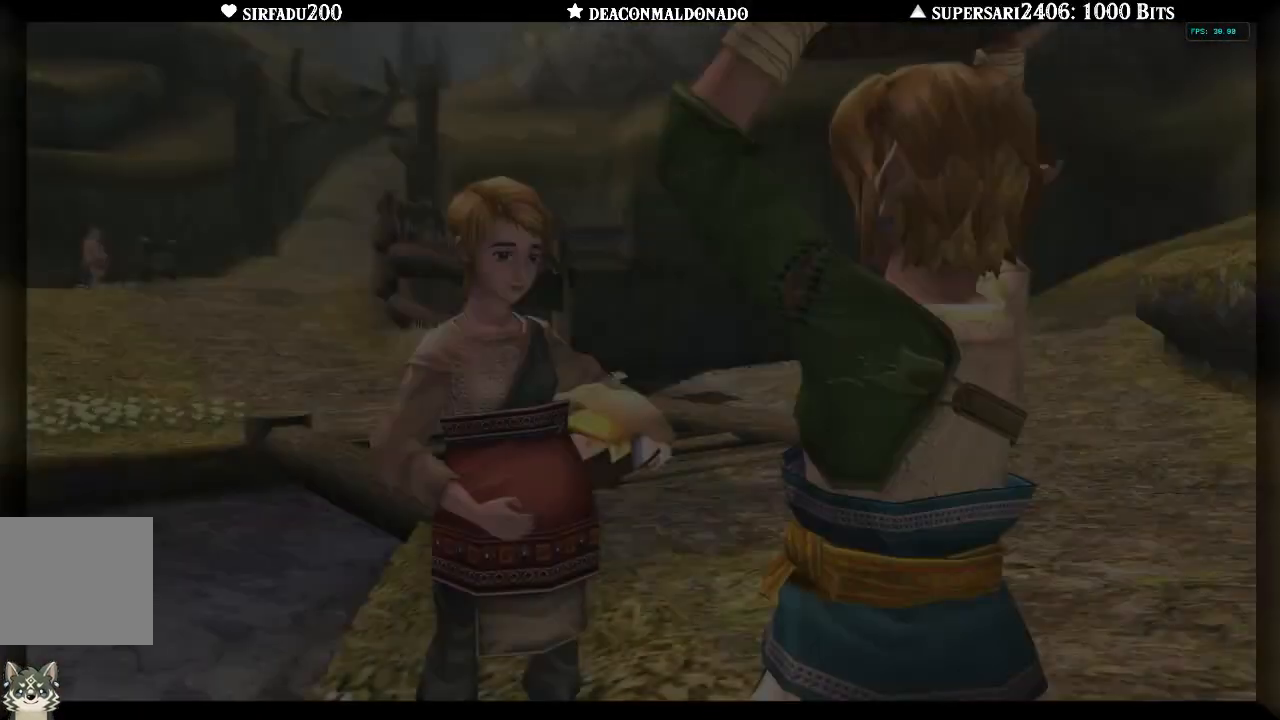
{"dt_ms": 500, "buttons": [], "left_stick": "center", "right_stick": "center", "events": [[67, "A", "down"], [150, "A", "up"], [217, "A", "down"], [300, "A", "up"]]}
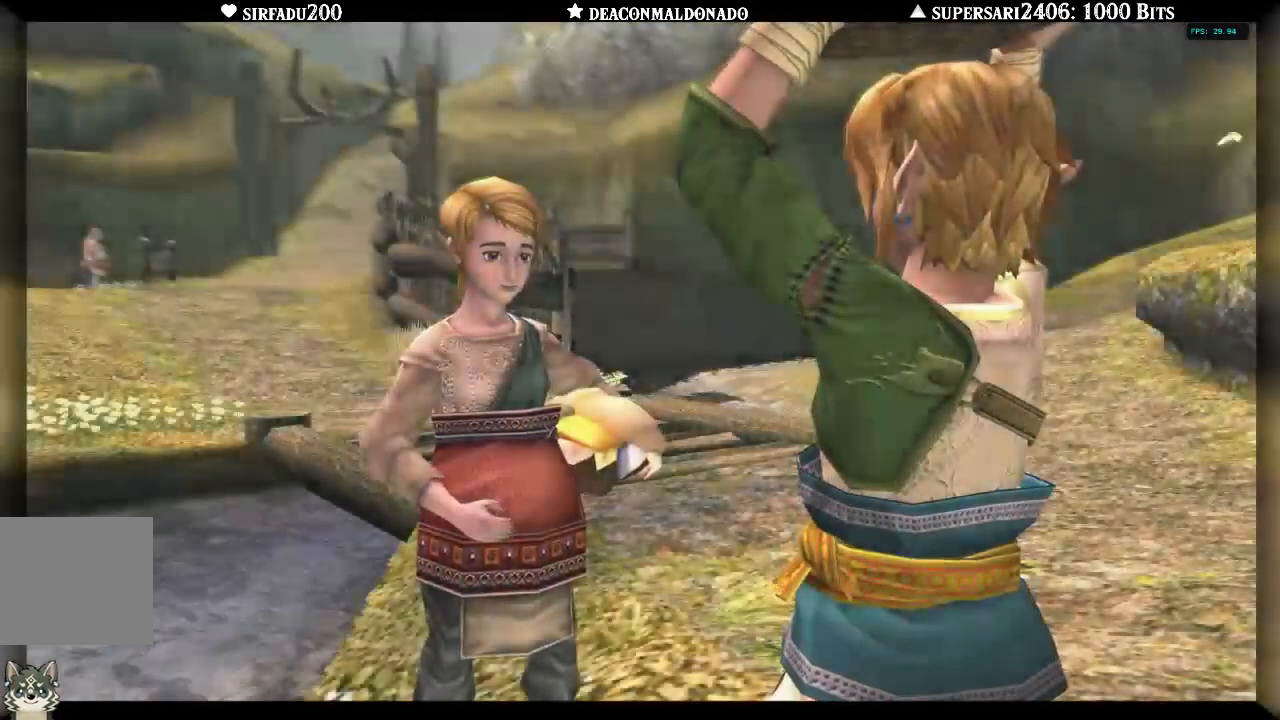
{"dt_ms": 500, "buttons": [], "left_stick": "center", "right_stick": "center", "events": []}
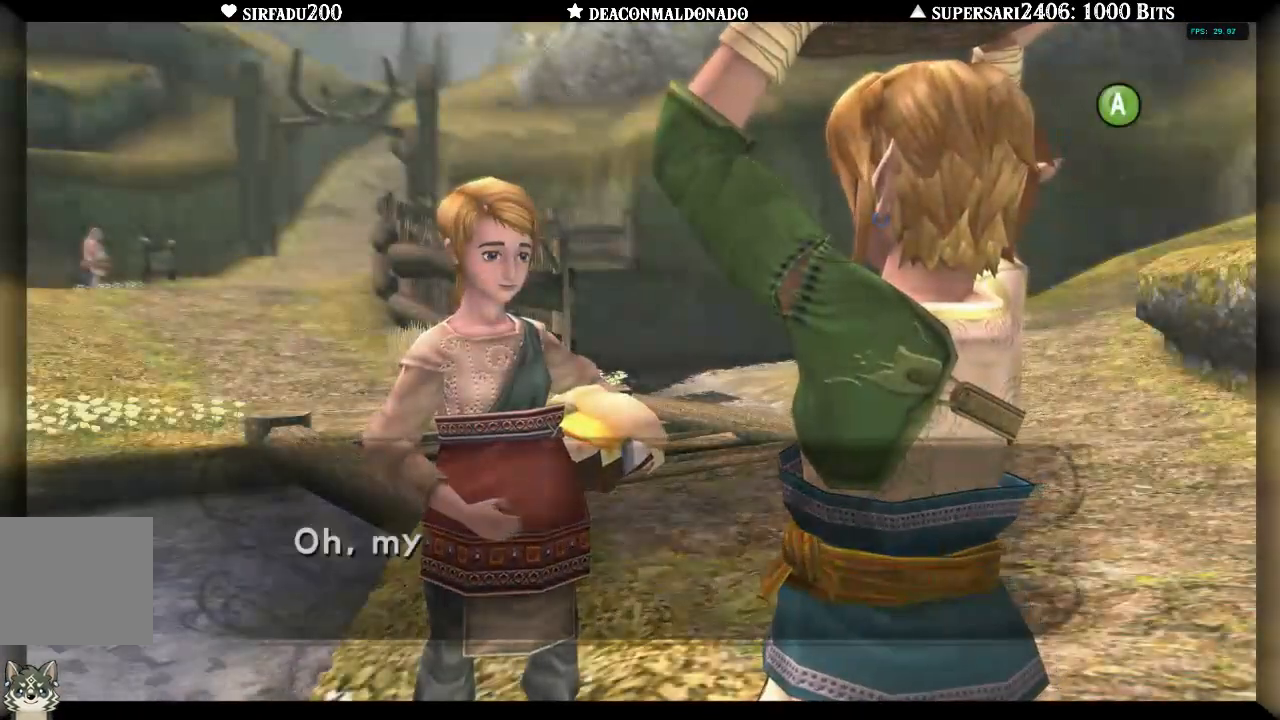
{"dt_ms": 500, "buttons": [], "left_stick": "center", "right_stick": "center", "events": [[383, "A", "down"], [467, "A", "up"]]}
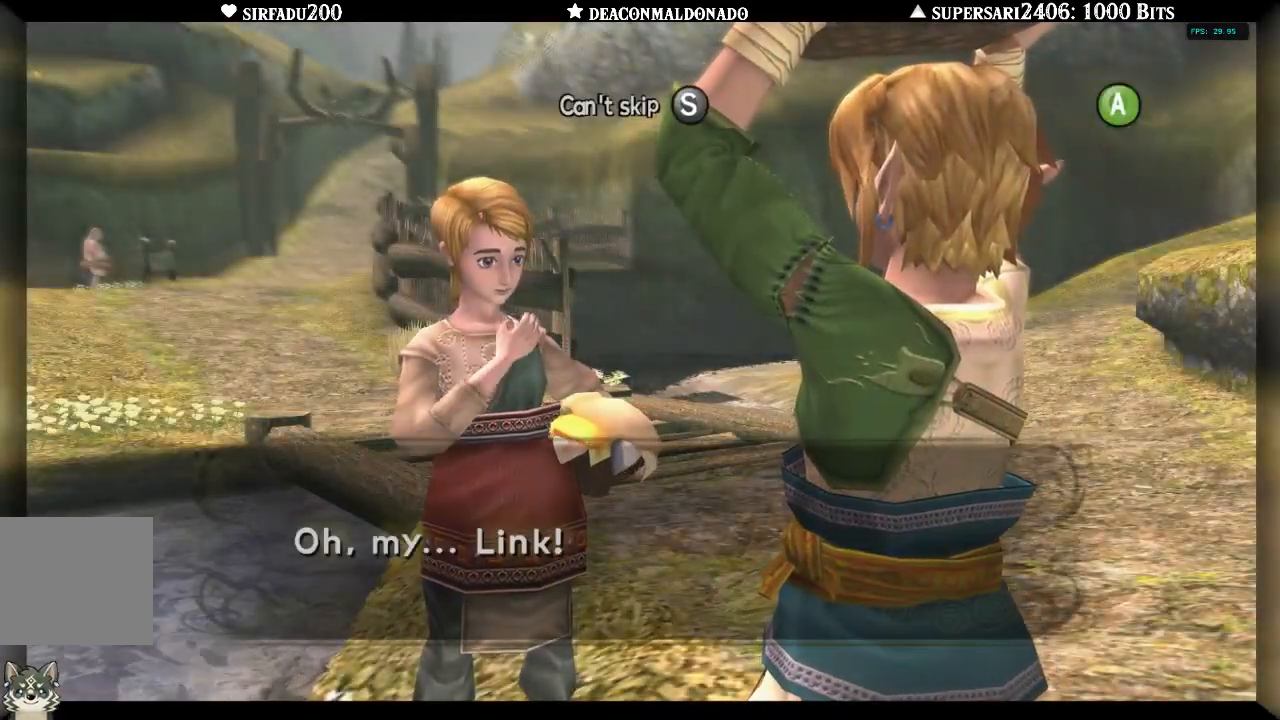
{"dt_ms": 500, "buttons": ["A"], "left_stick": "center", "right_stick": "center", "events": [[17, "A", "down"], [117, "A", "up"], [183, "A", "down"], [267, "A", "up"], [333, "A", "down"], [400, "A", "up"], [500, "A", "down"]]}
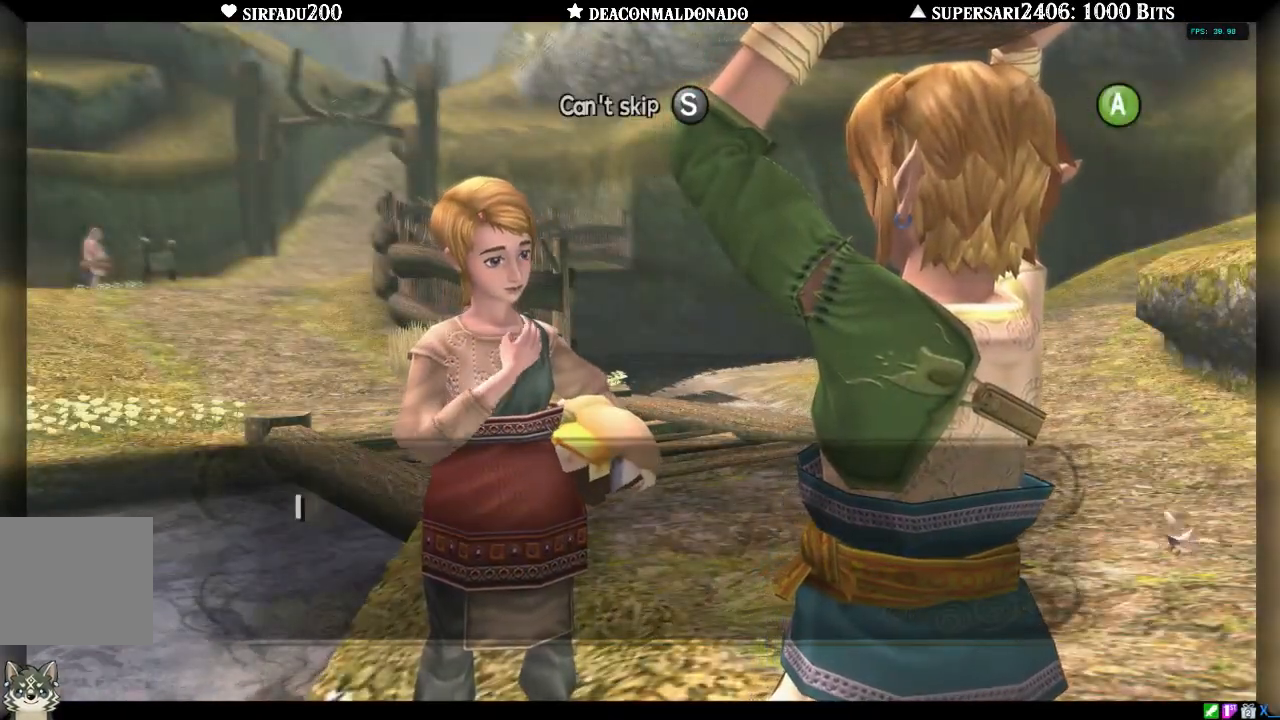
{"dt_ms": 500, "buttons": [], "left_stick": "center", "right_stick": "center", "events": [[67, "A", "up"], [117, "A", "down"], [200, "A", "up"], [283, "A", "down"], [350, "A", "up"], [433, "A", "down"], [500, "A", "up"]]}
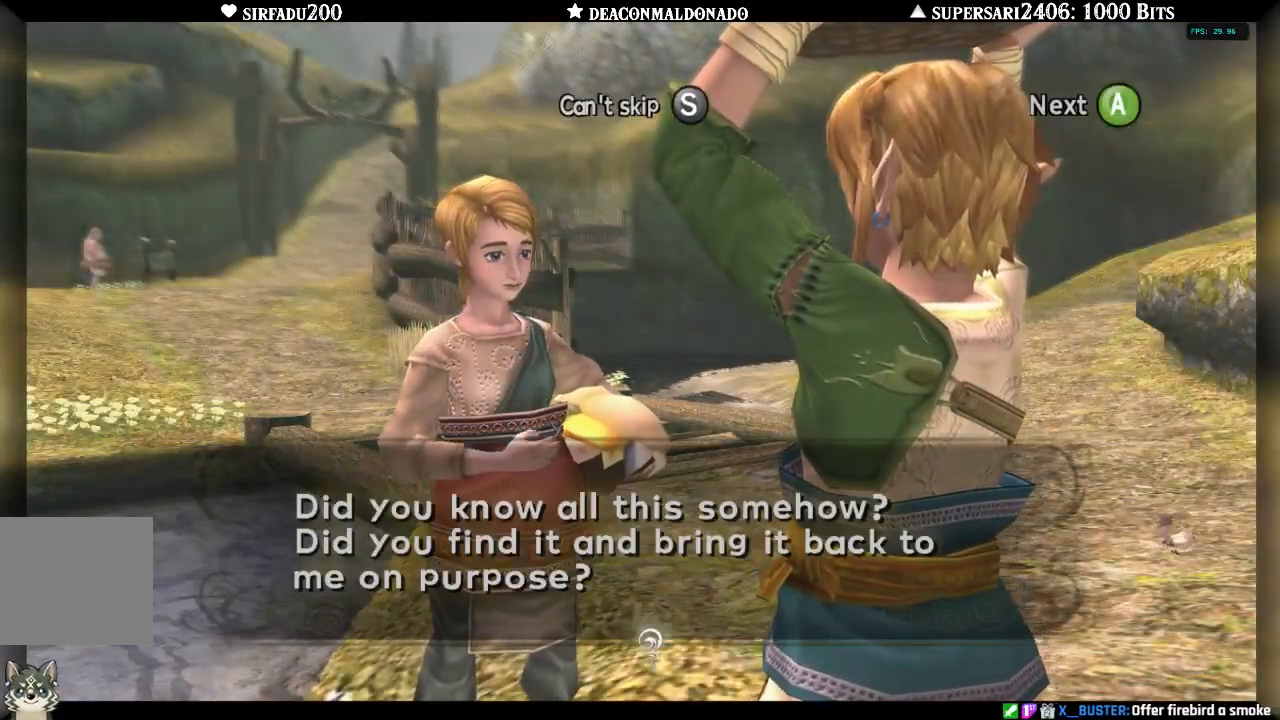
{"dt_ms": 500, "buttons": ["A"], "left_stick": "center", "right_stick": "center", "events": [[67, "A", "down"], [150, "A", "up"], [200, "A", "down"], [300, "A", "up"], [367, "A", "down"], [433, "A", "up"], [500, "A", "down"]]}
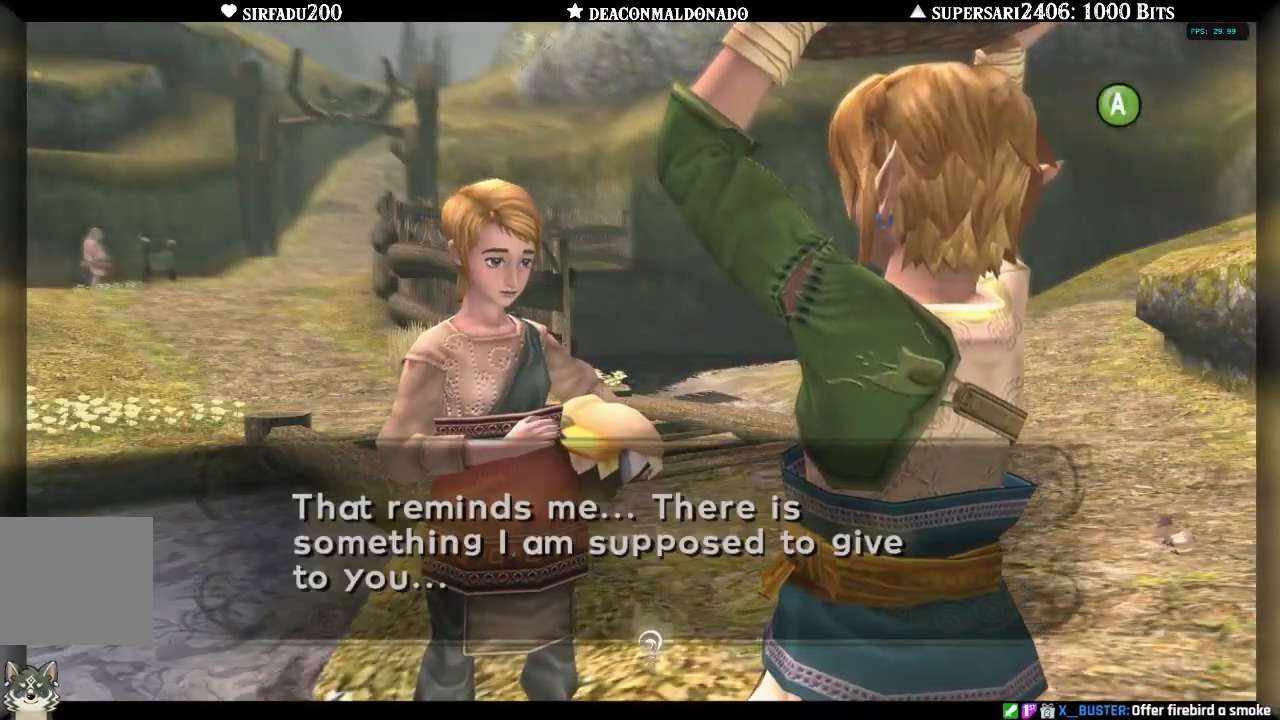
{"dt_ms": 500, "buttons": ["A"], "left_stick": "center", "right_stick": "center", "events": [[117, "A", "up"], [167, "A", "down"], [250, "A", "up"], [317, "A", "down"], [400, "A", "up"], [450, "A", "down"]]}
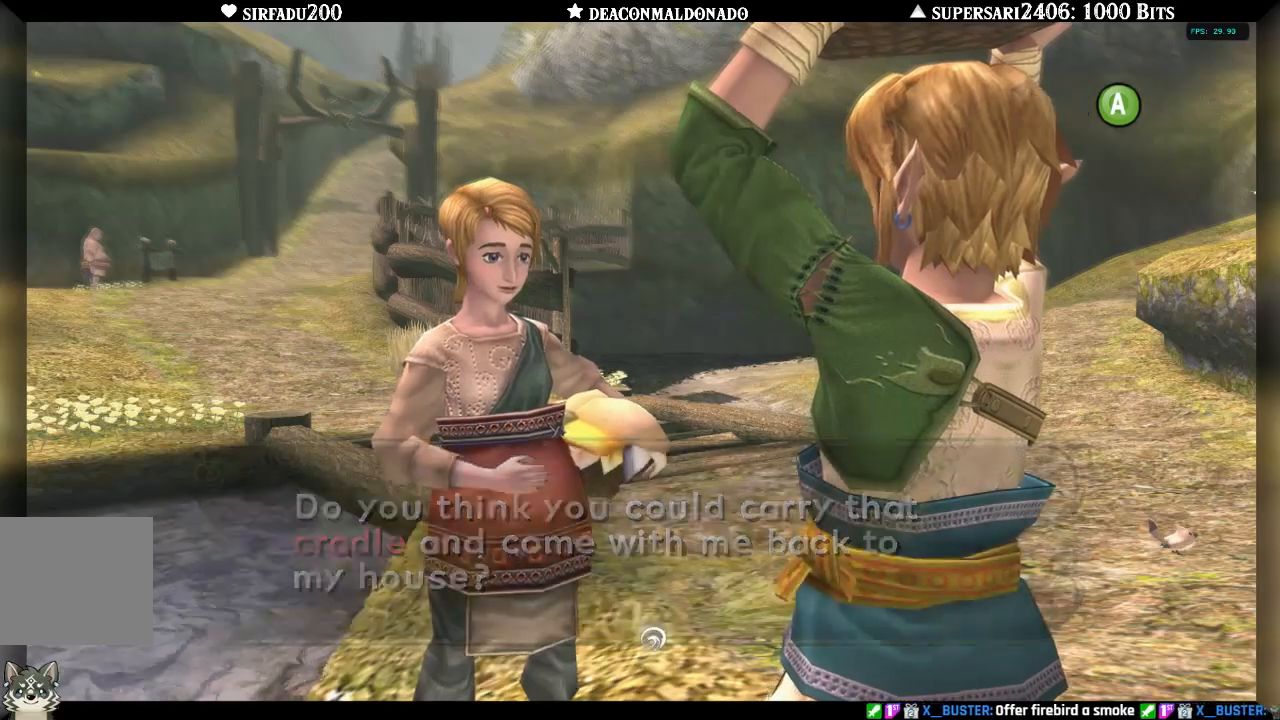
{"dt_ms": 500, "buttons": [], "left_stick": "up-right", "right_stick": "center", "events": [[33, "A", "up"], [100, "A", "down"], [200, "A", "up"], [333, "left_stick", "up-right"]]}
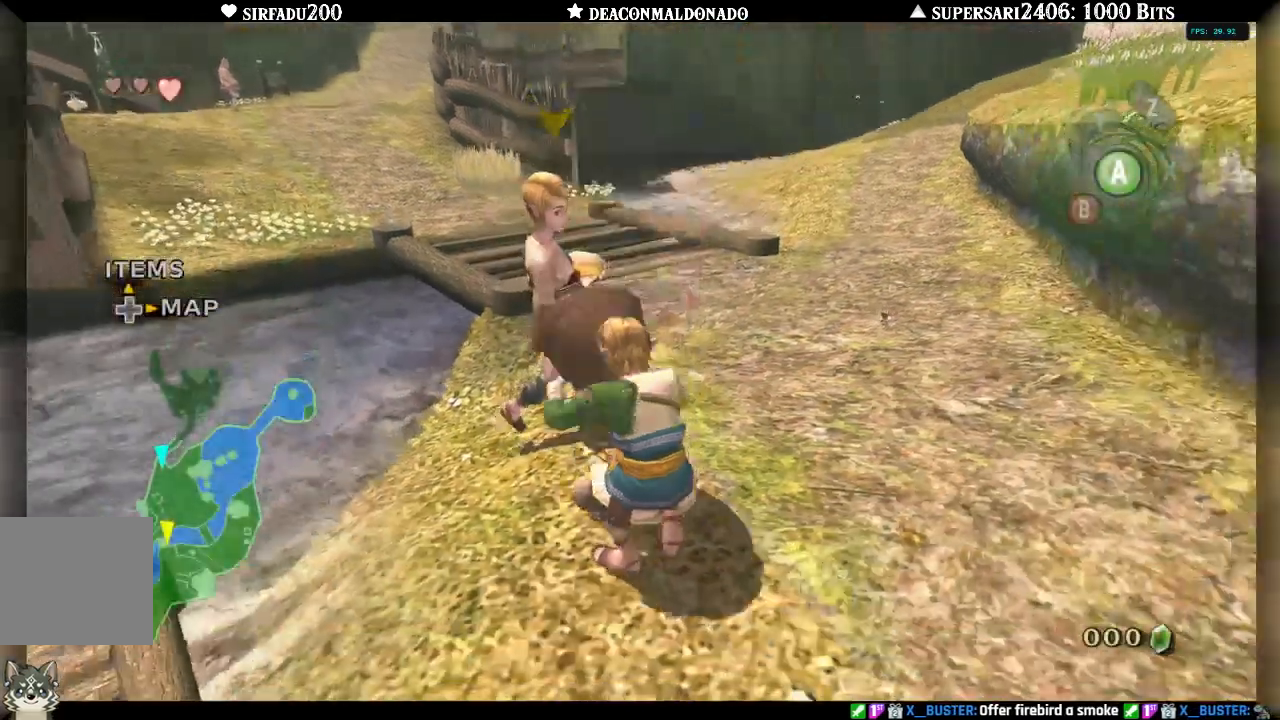
{"dt_ms": 500, "buttons": [], "left_stick": "center", "right_stick": "center", "events": [[450, "left_stick", "center"]]}
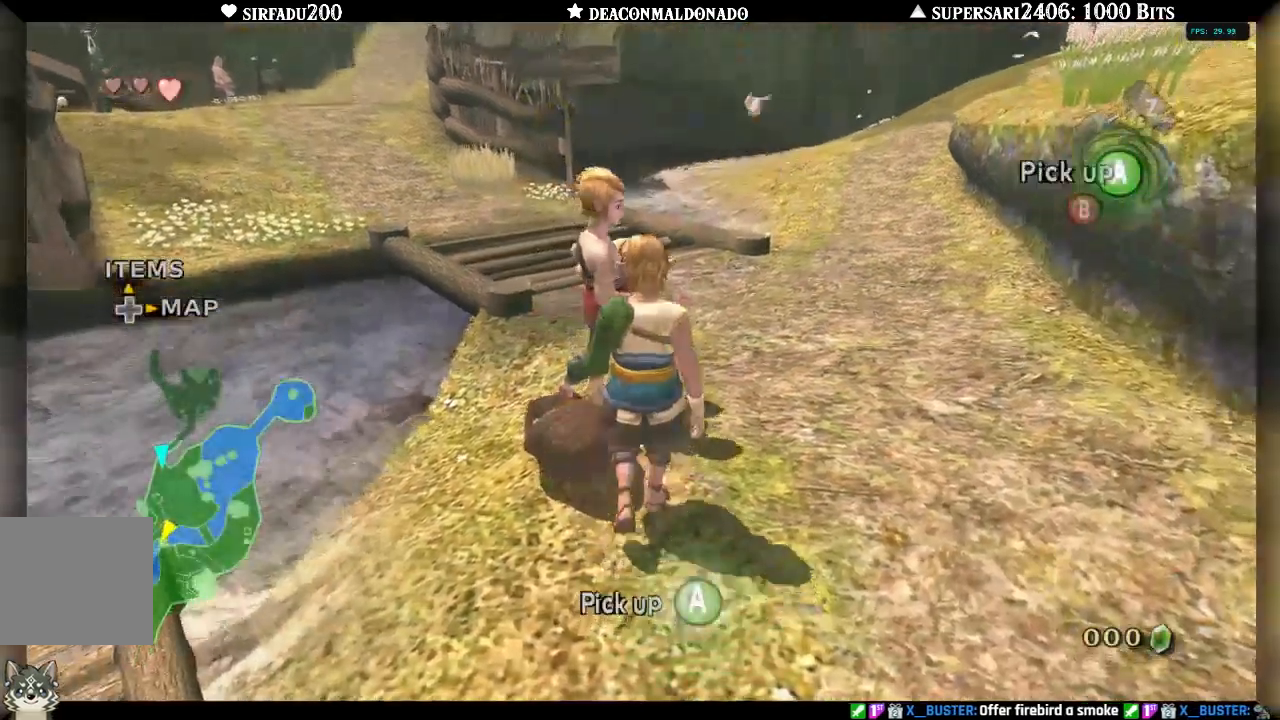
{"dt_ms": 500, "buttons": [], "left_stick": "center", "right_stick": "center", "events": [[50, "A", "down"], [67, "left_stick", "left"], [133, "A", "up"], [167, "left_stick", "center"]]}